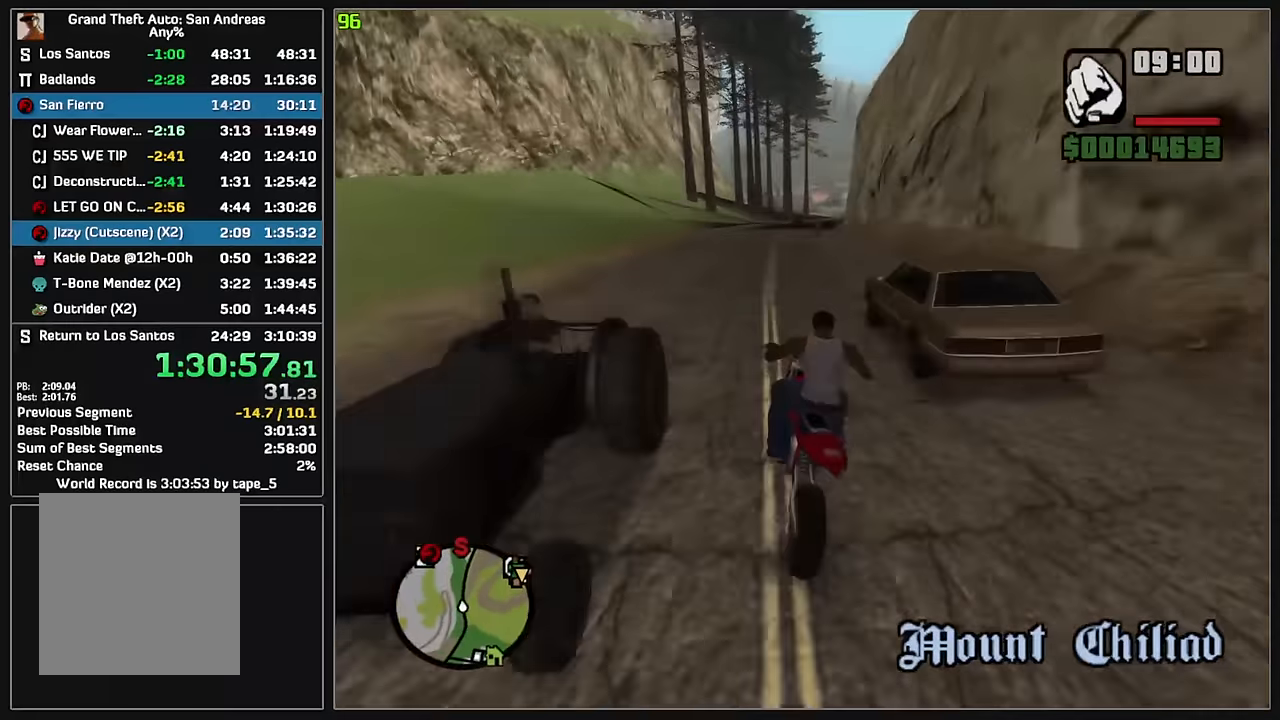
Gameplay with keyboard and mouse; each line is a JSON object with the keys and mouse buttons held at the frame after it. "events" lists presses ("down") and releases ("up") of "4", "d", "w", "mouse_left", "mouse_wheel" and "mouse_right" between this image and that frame as [ms after this image, input, new state], when the widget could be followed in between. "mouse_left", "mouse_wheel", "mouse_right" = the "left", "wheel", "right" buttons of the "mouse" list. No other keys are recorded. "wheel" means that the mouse wheel is clicked or scrolled. Mouse movement is not recorded.
{"keys": ["4", "w"], "mouse": ["right"], "events": [[100, "d", "down"], [100, "mouse_right", "up"], [167, "mouse_right", "down"], [267, "mouse_right", "up"], [333, "mouse_right", "down"], [367, "d", "up"], [433, "mouse_right", "up"], [500, "mouse_right", "down"]]}
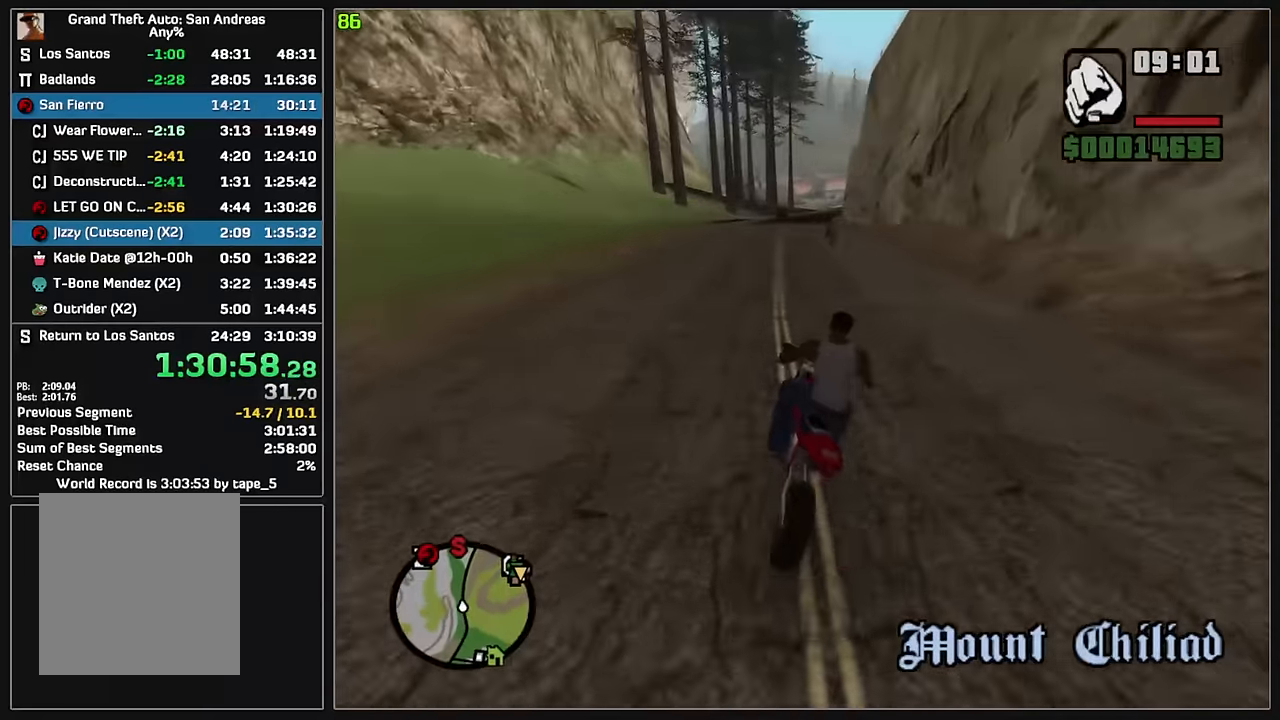
{"keys": ["4", "d", "w"], "mouse": [], "events": [[117, "mouse_right", "up"], [183, "mouse_right", "down"], [300, "mouse_right", "up"], [350, "d", "down"], [383, "mouse_right", "down"], [483, "mouse_right", "up"]]}
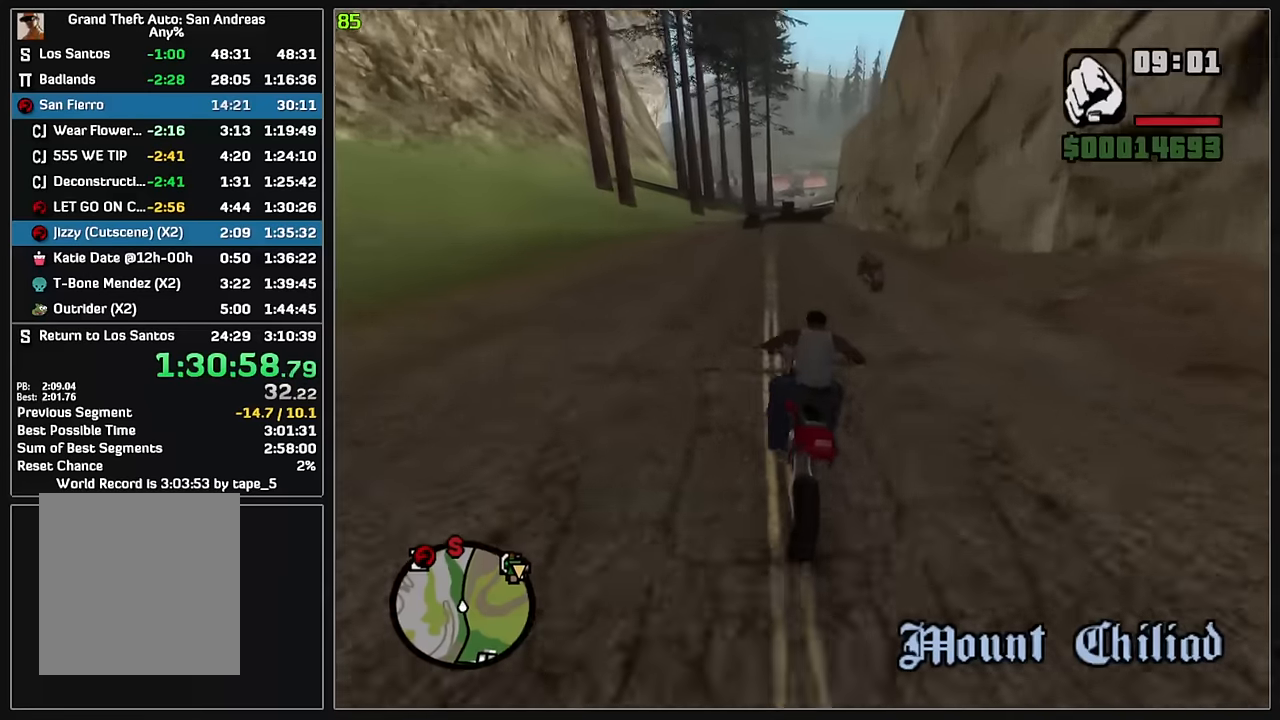
{"keys": ["4", "w"], "mouse": ["right"], "events": [[50, "mouse_right", "down"], [150, "d", "up"], [167, "mouse_right", "up"], [250, "mouse_right", "down"], [333, "mouse_right", "up"], [367, "d", "down"], [400, "d", "up"], [433, "mouse_right", "down"]]}
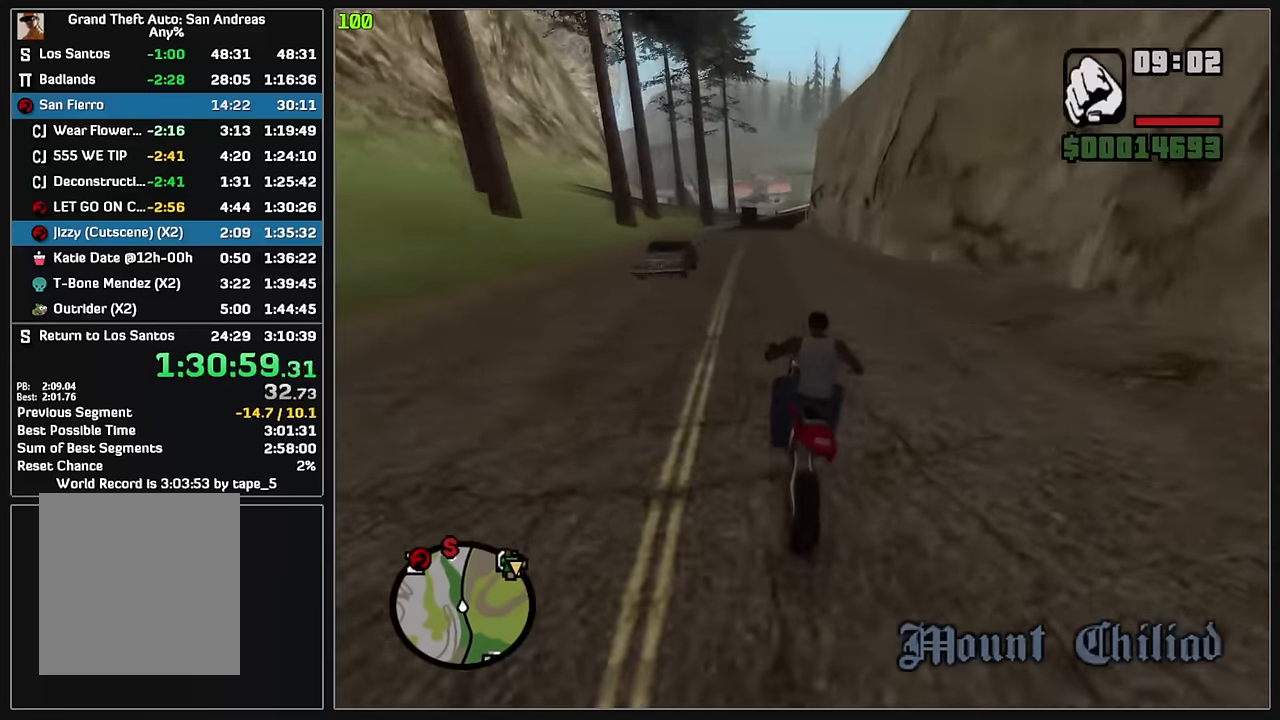
{"keys": ["4", "w"], "mouse": ["right"], "events": [[17, "mouse_right", "up"], [50, "d", "down"], [100, "mouse_right", "down"], [200, "d", "up"], [200, "mouse_right", "up"], [283, "mouse_right", "down"], [383, "mouse_right", "up"], [467, "mouse_right", "down"]]}
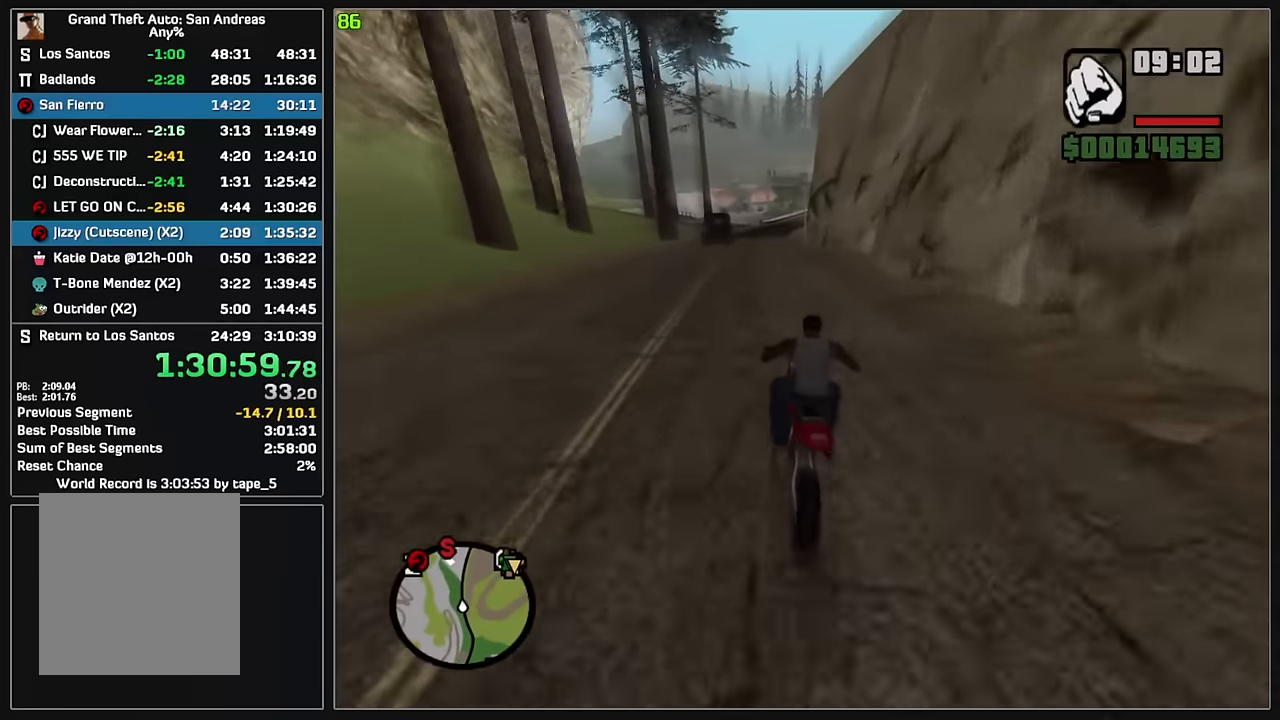
{"keys": ["4", "w"], "mouse": [], "events": [[83, "mouse_right", "up"], [133, "mouse_right", "down"], [250, "mouse_right", "up"], [267, "d", "down"], [333, "mouse_right", "down"], [417, "d", "up"], [433, "mouse_right", "up"]]}
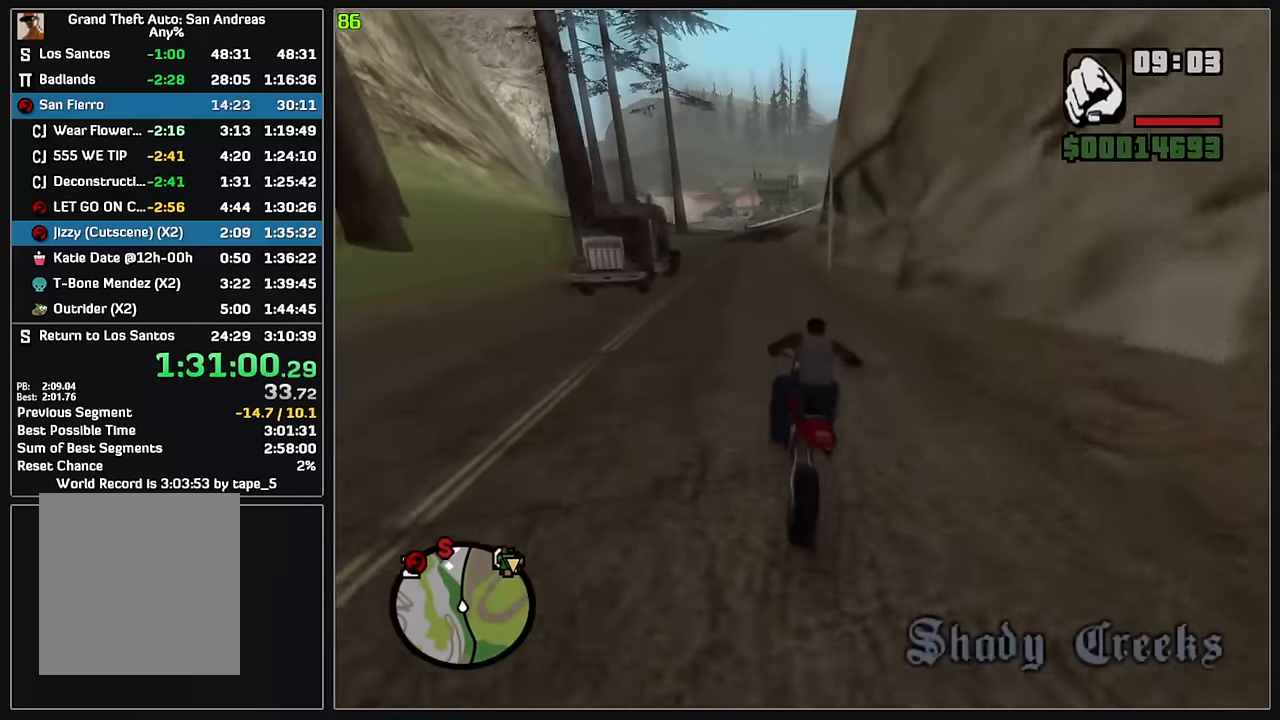
{"keys": ["4", "w"], "mouse": [], "events": [[17, "mouse_right", "down"], [117, "mouse_right", "up"], [133, "d", "down"], [183, "mouse_right", "down"], [233, "d", "up"], [300, "mouse_right", "up"], [367, "mouse_right", "down"], [467, "mouse_right", "up"]]}
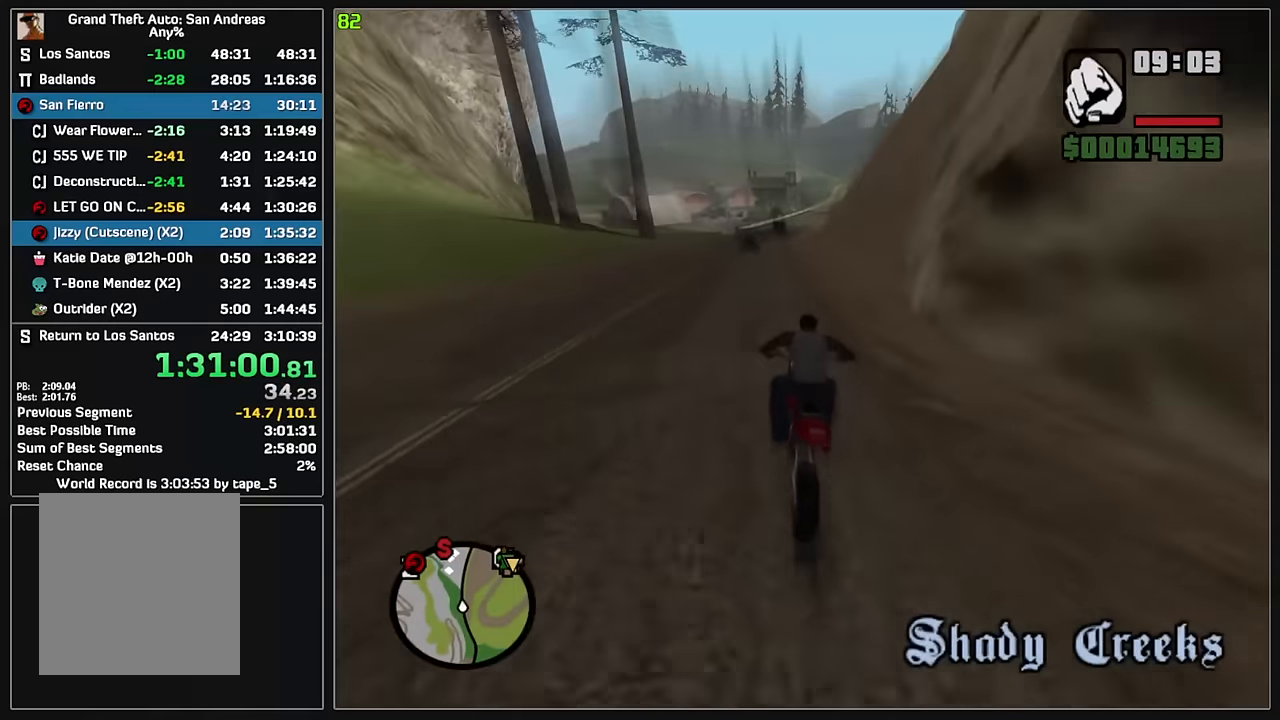
{"keys": ["4", "w"], "mouse": ["right"], "events": [[50, "mouse_right", "down"], [83, "d", "down"], [167, "mouse_right", "up"], [200, "d", "up"], [250, "mouse_right", "down"], [350, "mouse_right", "up"], [417, "mouse_right", "down"]]}
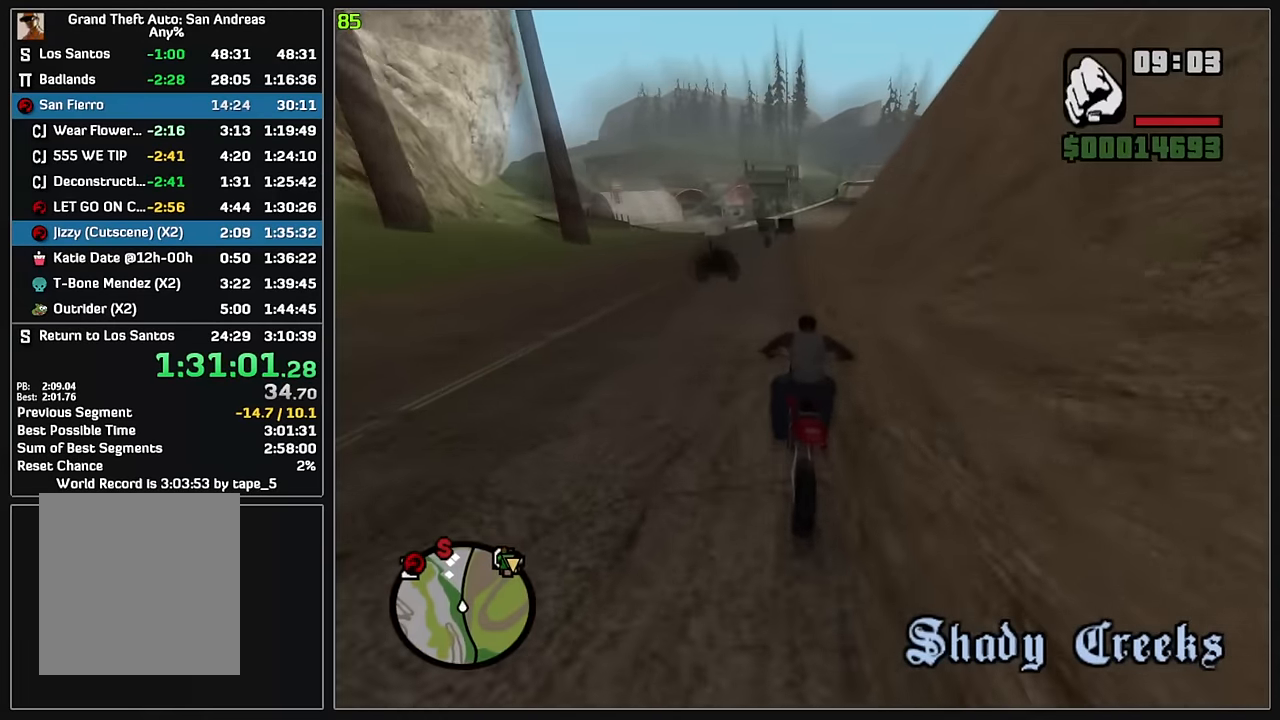
{"keys": ["4", "d", "w"], "mouse": [], "events": [[33, "mouse_right", "up"], [117, "mouse_right", "down"], [133, "d", "down"], [217, "mouse_right", "up"], [317, "mouse_right", "down"], [367, "d", "up"], [400, "mouse_right", "up"], [483, "d", "down"]]}
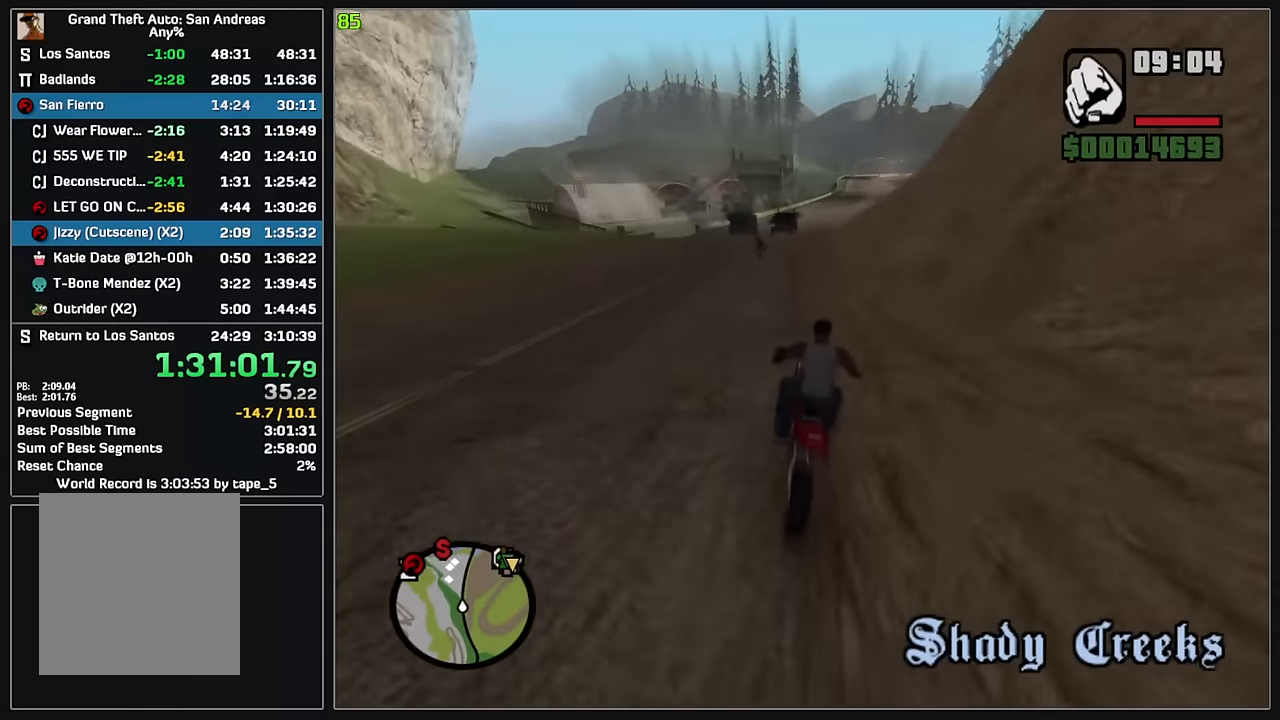
{"keys": ["4", "w"], "mouse": [], "events": [[200, "mouse_right", "down"], [217, "d", "up"], [317, "mouse_right", "up"], [333, "d", "down"], [383, "mouse_right", "down"], [433, "d", "up"], [500, "mouse_right", "up"]]}
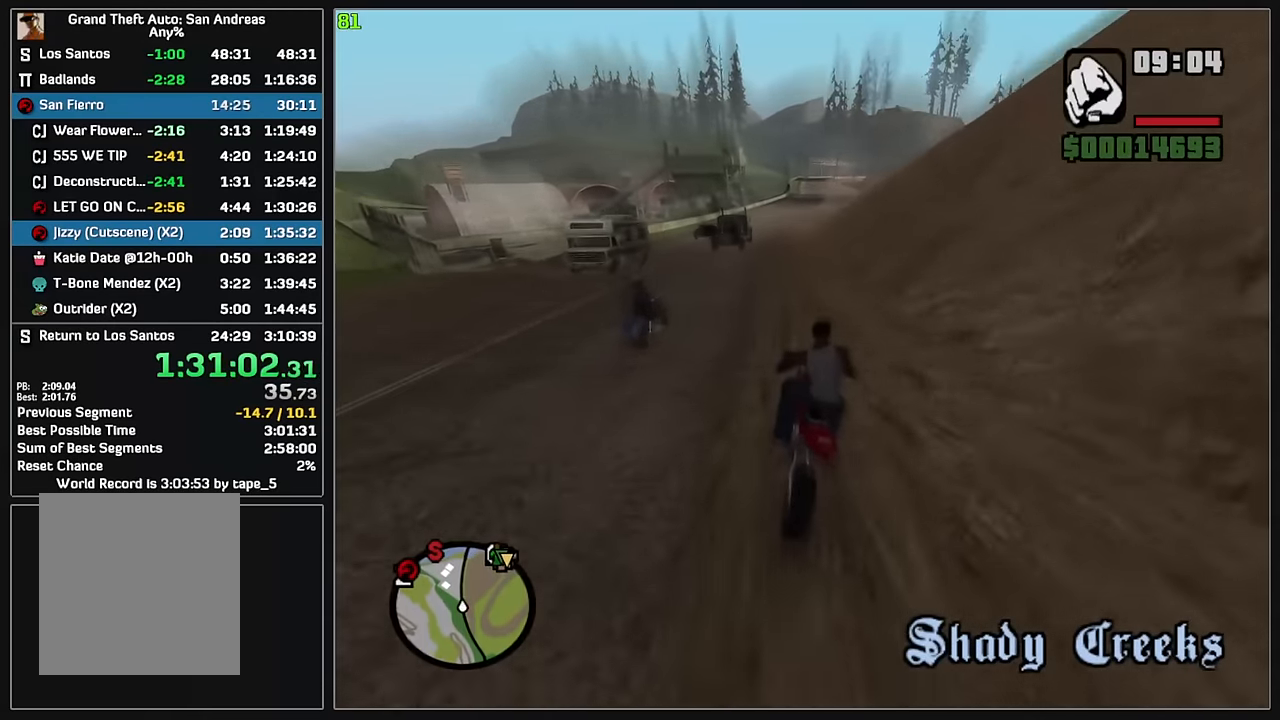
{"keys": ["4", "w"], "mouse": ["right"], "events": [[83, "mouse_right", "down"], [117, "d", "down"], [167, "mouse_right", "up"], [267, "mouse_right", "down"], [283, "d", "up"], [367, "mouse_right", "up"], [450, "mouse_right", "down"]]}
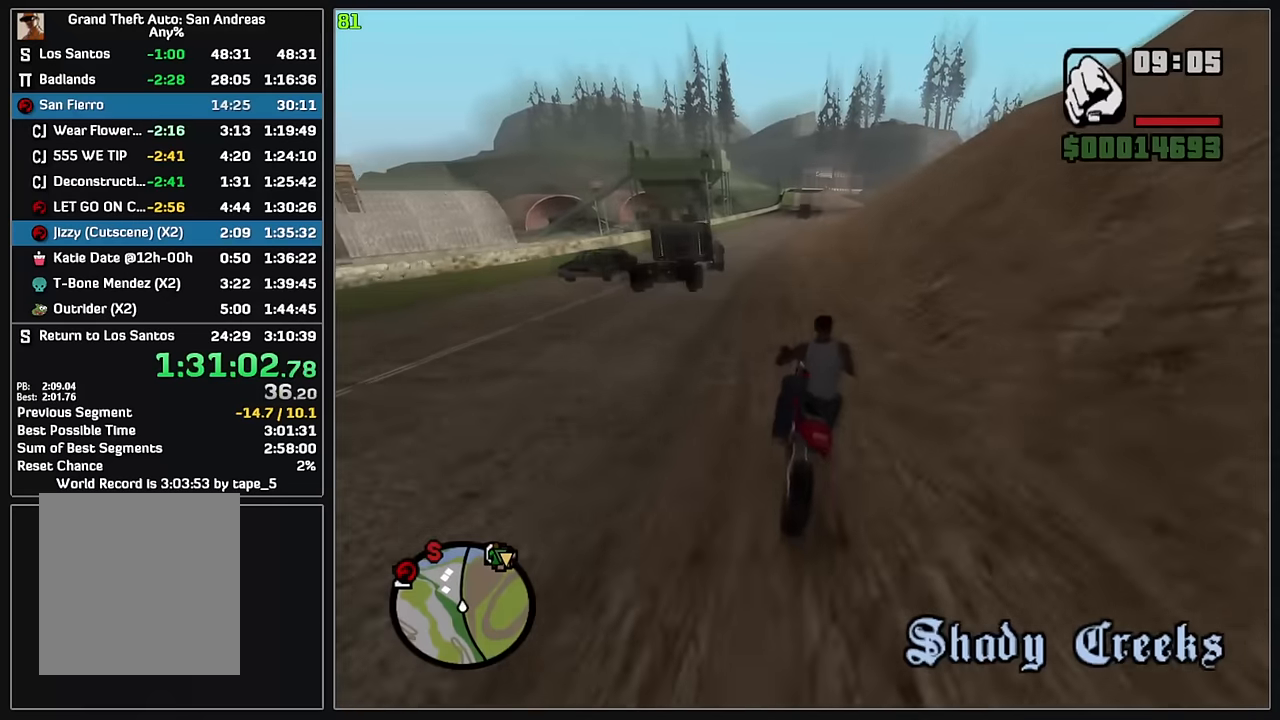
{"keys": ["4", "w"], "mouse": [], "events": [[50, "mouse_right", "up"], [133, "mouse_right", "down"], [250, "mouse_right", "up"], [333, "mouse_right", "down"], [450, "mouse_right", "up"]]}
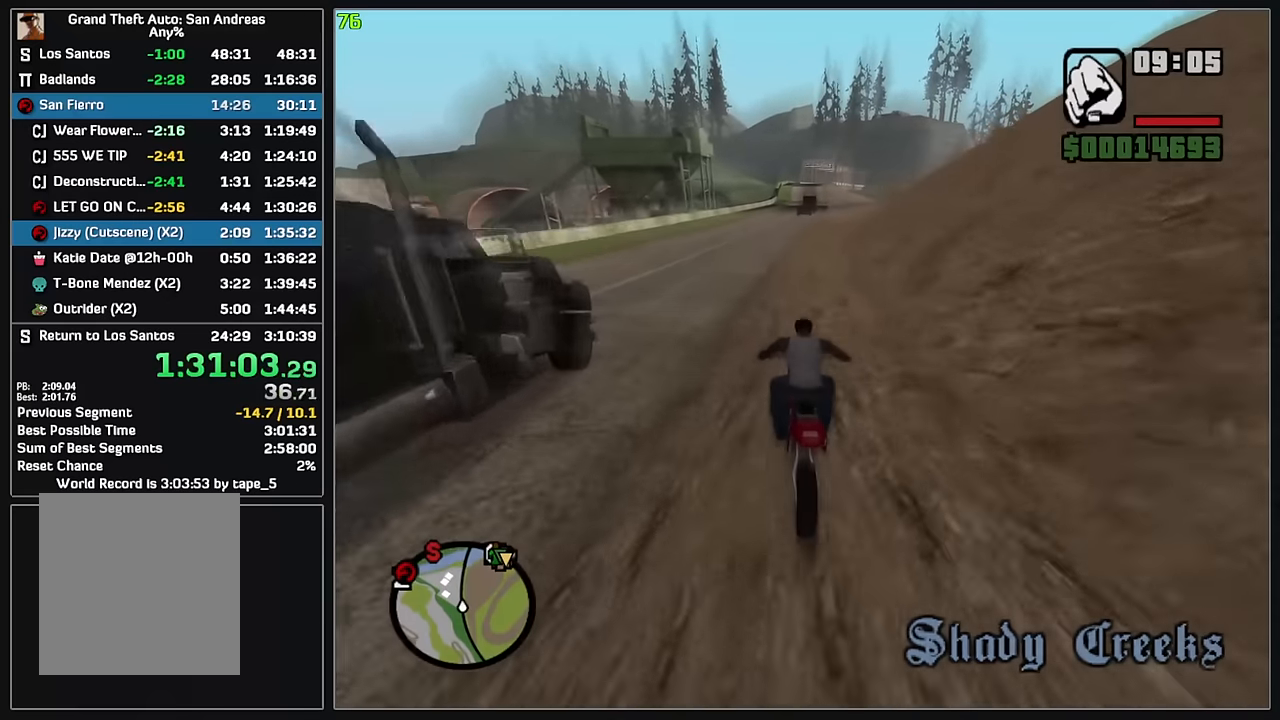
{"keys": ["4", "w"], "mouse": ["right"], "events": [[33, "mouse_right", "down"], [133, "mouse_right", "up"], [217, "mouse_right", "down"], [333, "mouse_right", "up"], [417, "mouse_right", "down"]]}
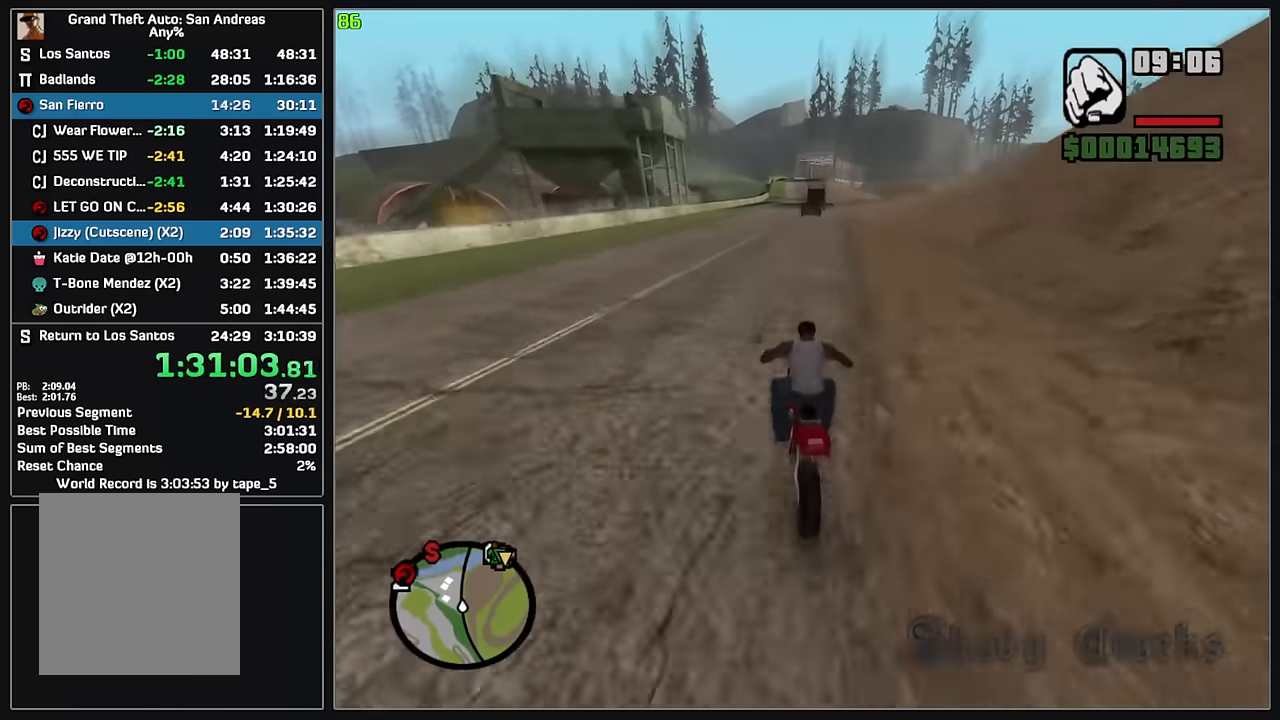
{"keys": ["4", "w"], "mouse": ["right"], "events": [[33, "mouse_right", "up"], [100, "mouse_right", "down"], [217, "d", "down"], [233, "mouse_right", "up"], [283, "mouse_right", "down"], [333, "d", "up"], [400, "mouse_right", "up"], [483, "mouse_right", "down"]]}
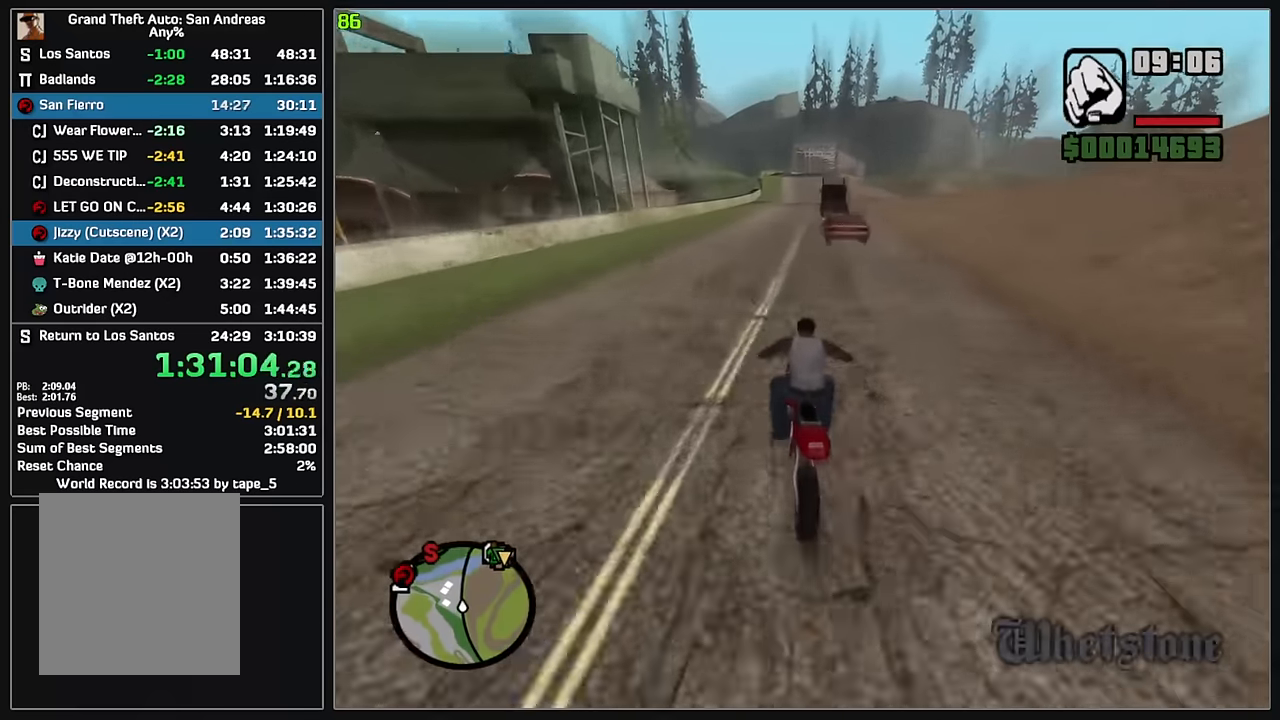
{"keys": ["4", "d", "w"], "mouse": [], "events": [[117, "d", "down"], [133, "mouse_right", "up"], [167, "mouse_right", "down"], [250, "mouse_right", "up"], [267, "d", "up"], [333, "mouse_right", "down"], [450, "d", "down"], [450, "mouse_right", "up"]]}
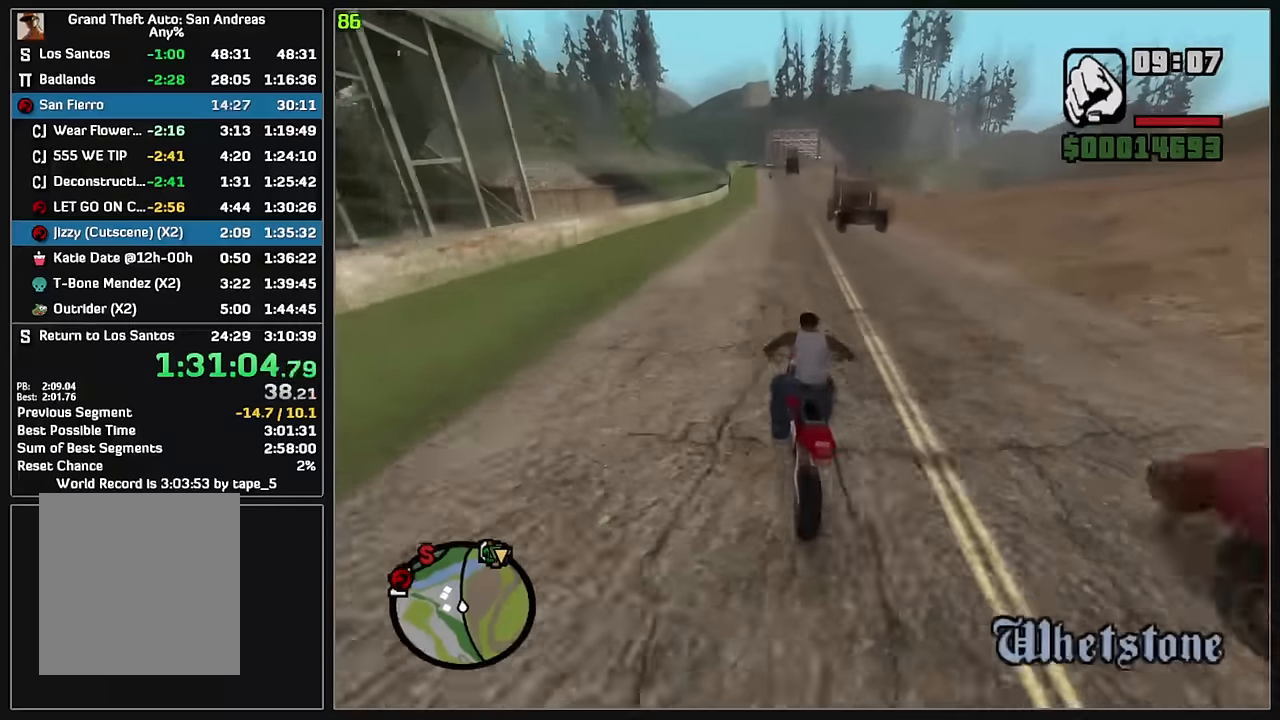
{"keys": ["4", "w"], "mouse": ["right"], "events": [[33, "mouse_right", "down"], [117, "mouse_right", "up"], [133, "d", "up"], [217, "mouse_right", "down"], [300, "d", "down"], [333, "mouse_right", "up"], [400, "d", "up"], [400, "mouse_right", "down"]]}
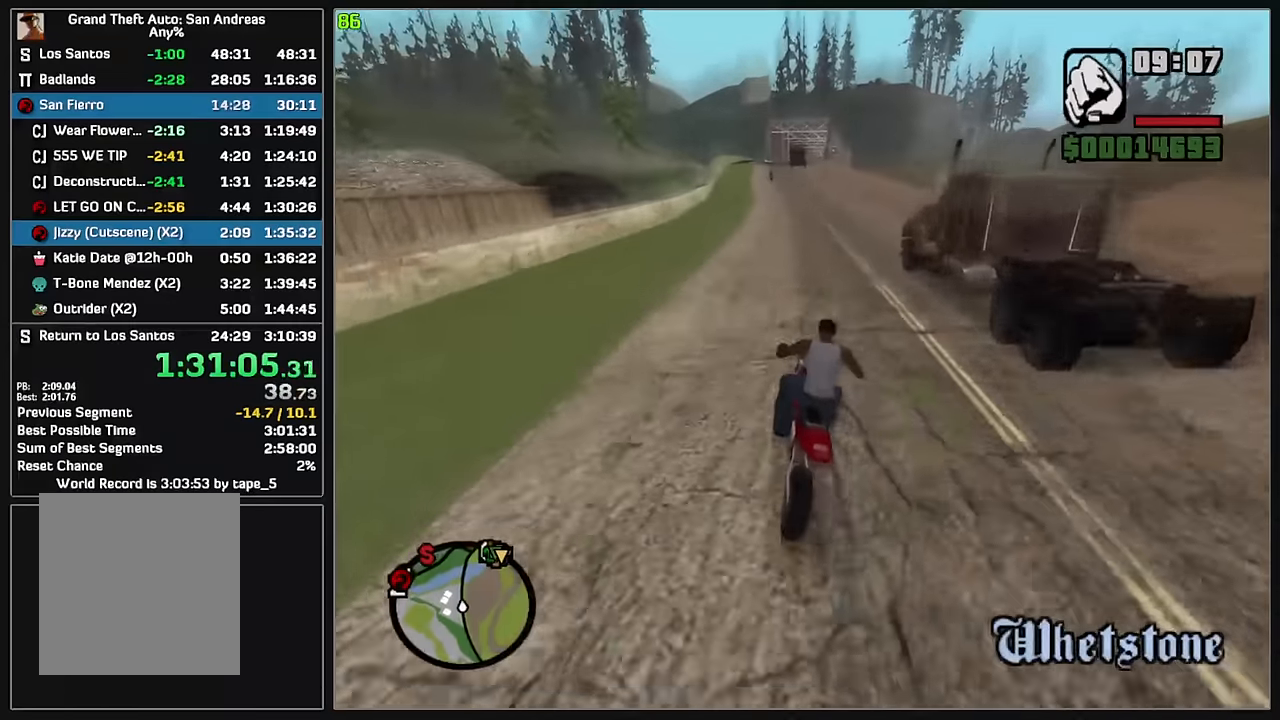
{"keys": ["4", "w"], "mouse": ["right"], "events": [[17, "mouse_right", "up"], [67, "d", "down"], [83, "mouse_right", "down"], [183, "d", "up"], [217, "mouse_right", "up"], [283, "mouse_right", "down"], [400, "mouse_right", "up"], [467, "mouse_right", "down"]]}
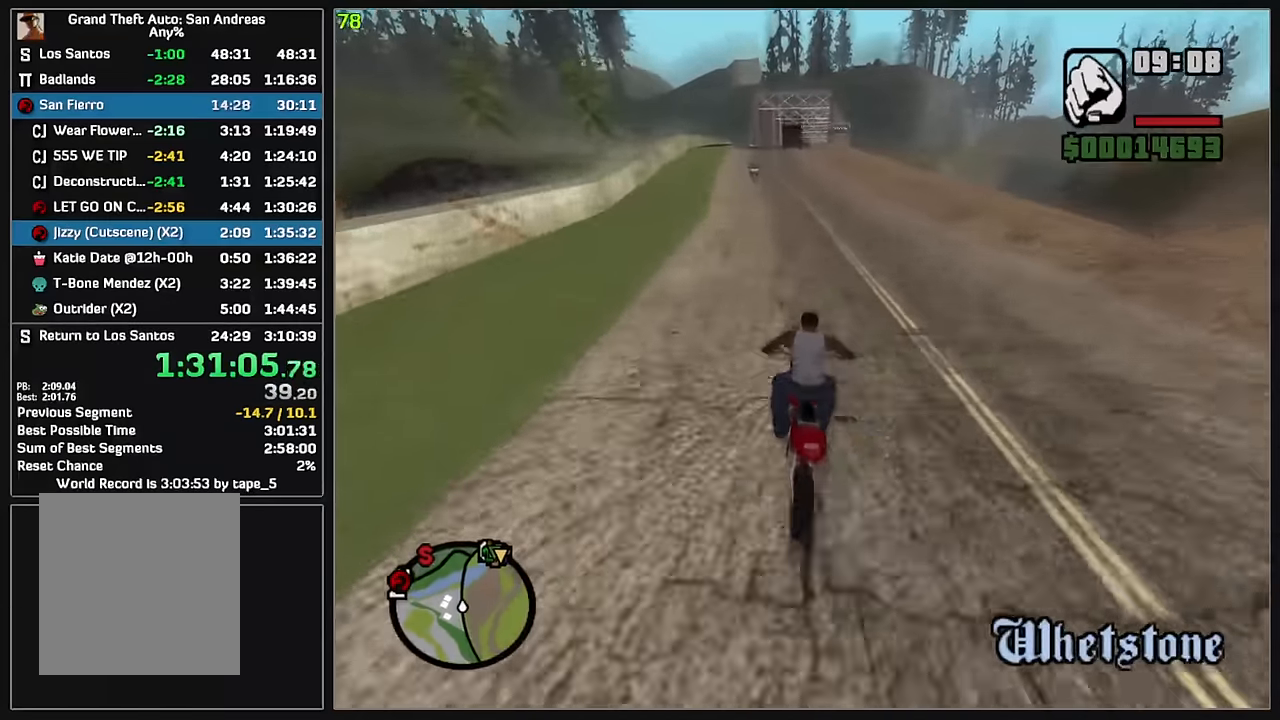
{"keys": ["4", "w"], "mouse": [], "events": [[83, "mouse_right", "up"], [167, "mouse_right", "down"], [283, "mouse_right", "up"], [350, "mouse_right", "down"], [467, "mouse_right", "up"]]}
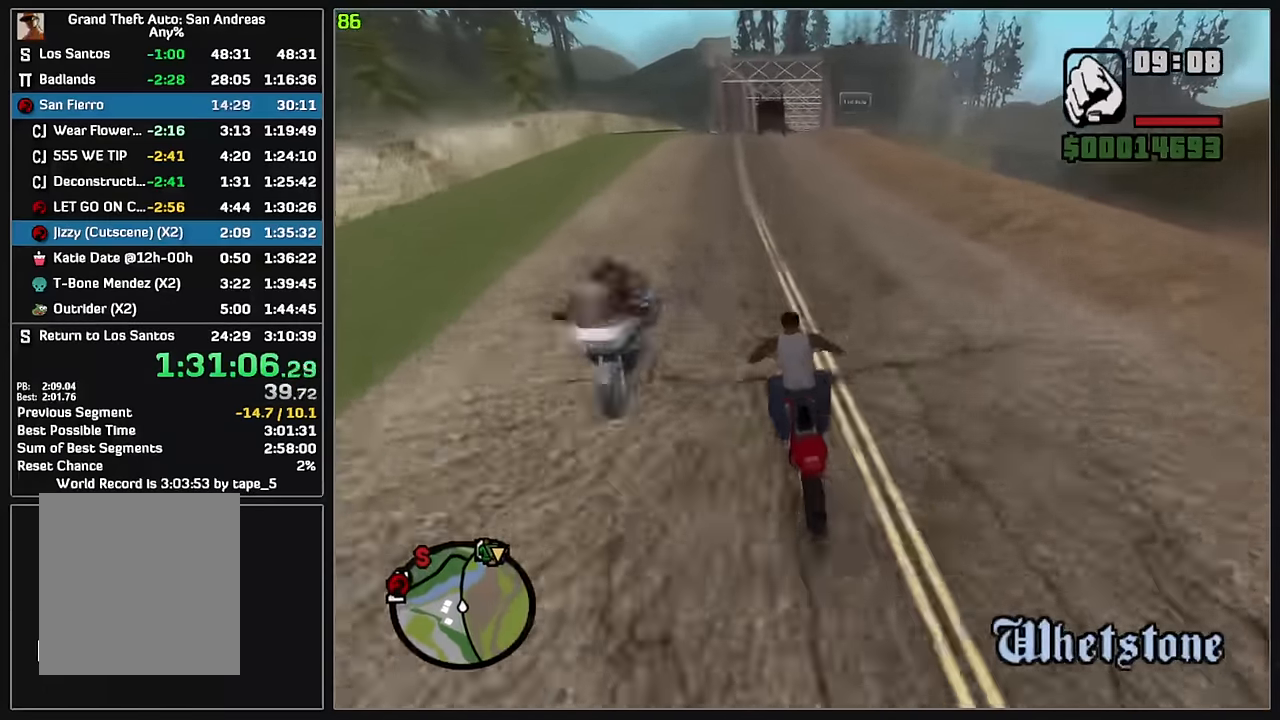
{"keys": ["4", "w"], "mouse": [], "events": []}
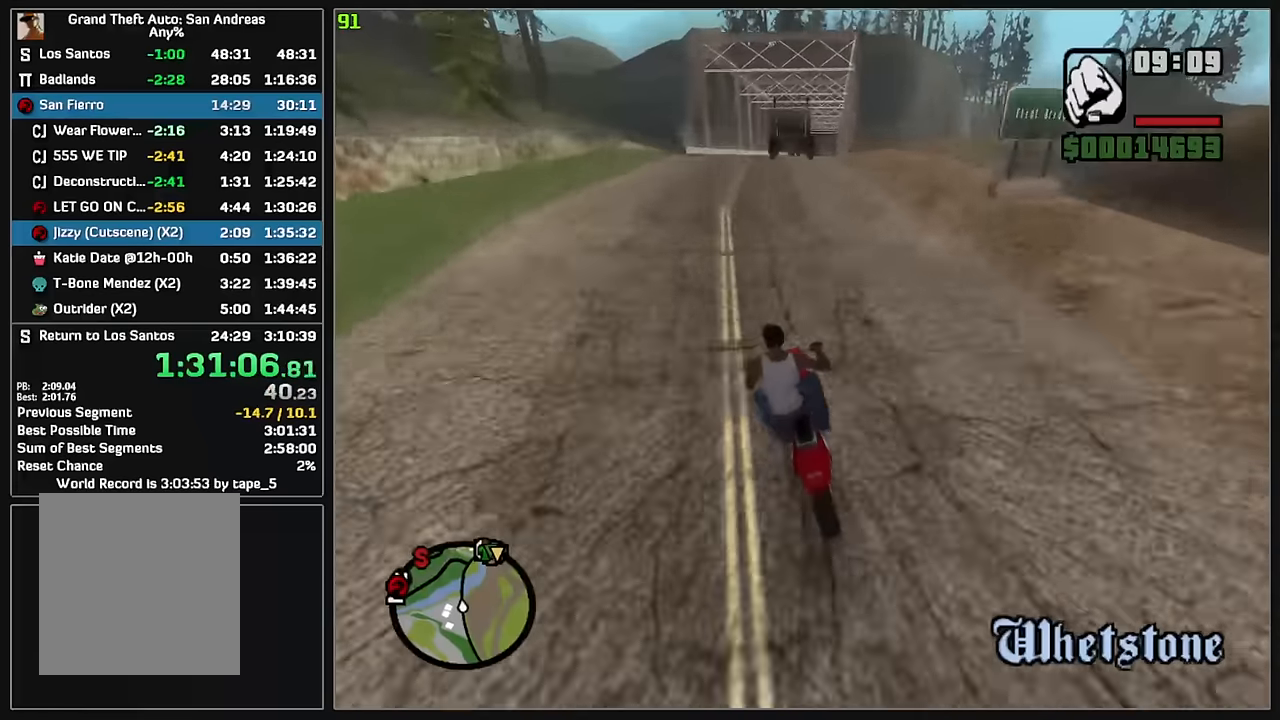
{"keys": ["4", "d", "w"], "mouse": [], "events": [[267, "d", "down"], [383, "d", "up"], [483, "d", "down"]]}
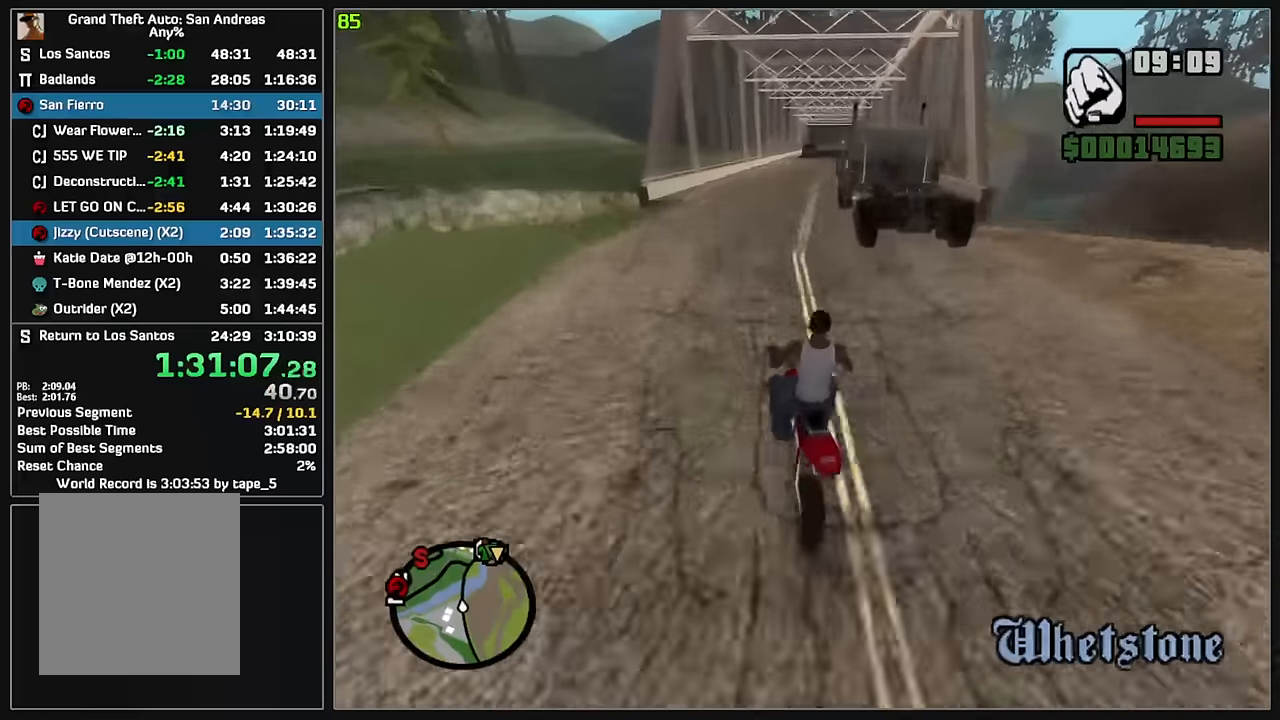
{"keys": ["4", "d", "w"], "mouse": [], "events": [[83, "d", "up"], [200, "d", "down"], [267, "d", "up"], [383, "mouse_right", "down"], [483, "mouse_right", "up"], [500, "d", "down"]]}
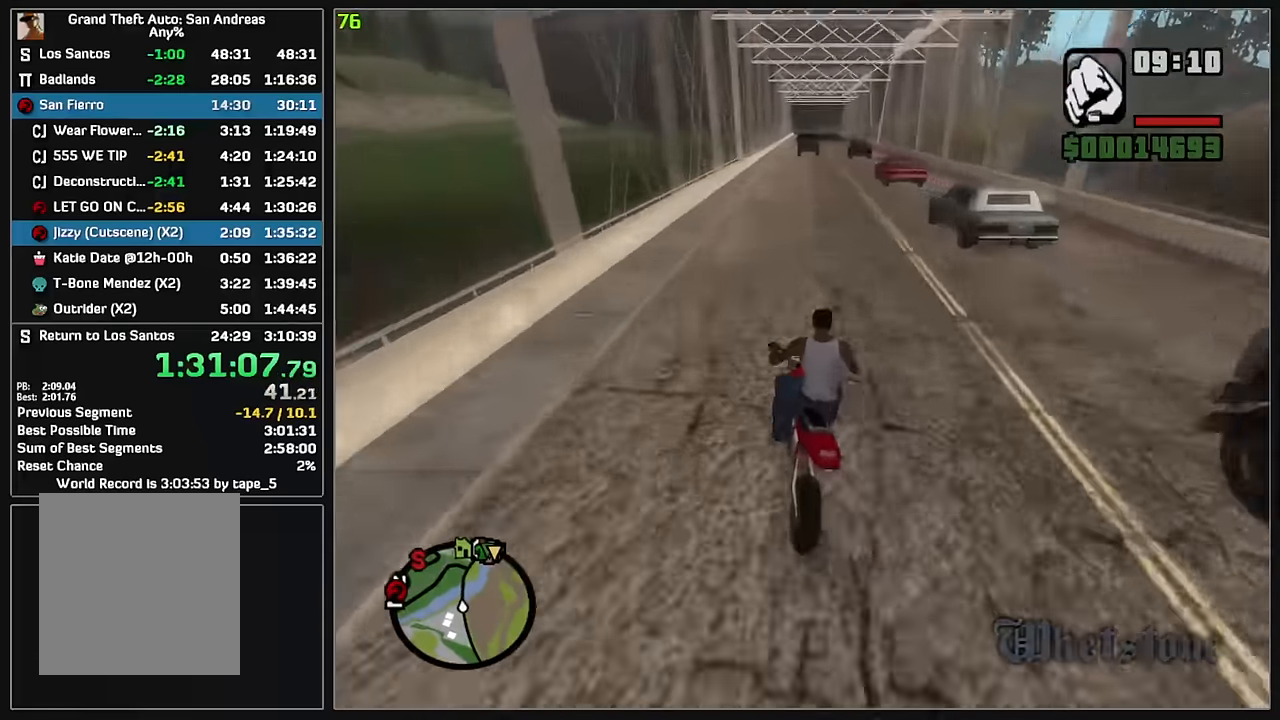
{"keys": ["4", "d", "w"], "mouse": ["right"], "events": [[67, "mouse_right", "down"], [133, "d", "up"], [183, "mouse_right", "up"], [250, "mouse_right", "down"], [367, "mouse_right", "up"], [433, "mouse_right", "down"], [483, "d", "down"]]}
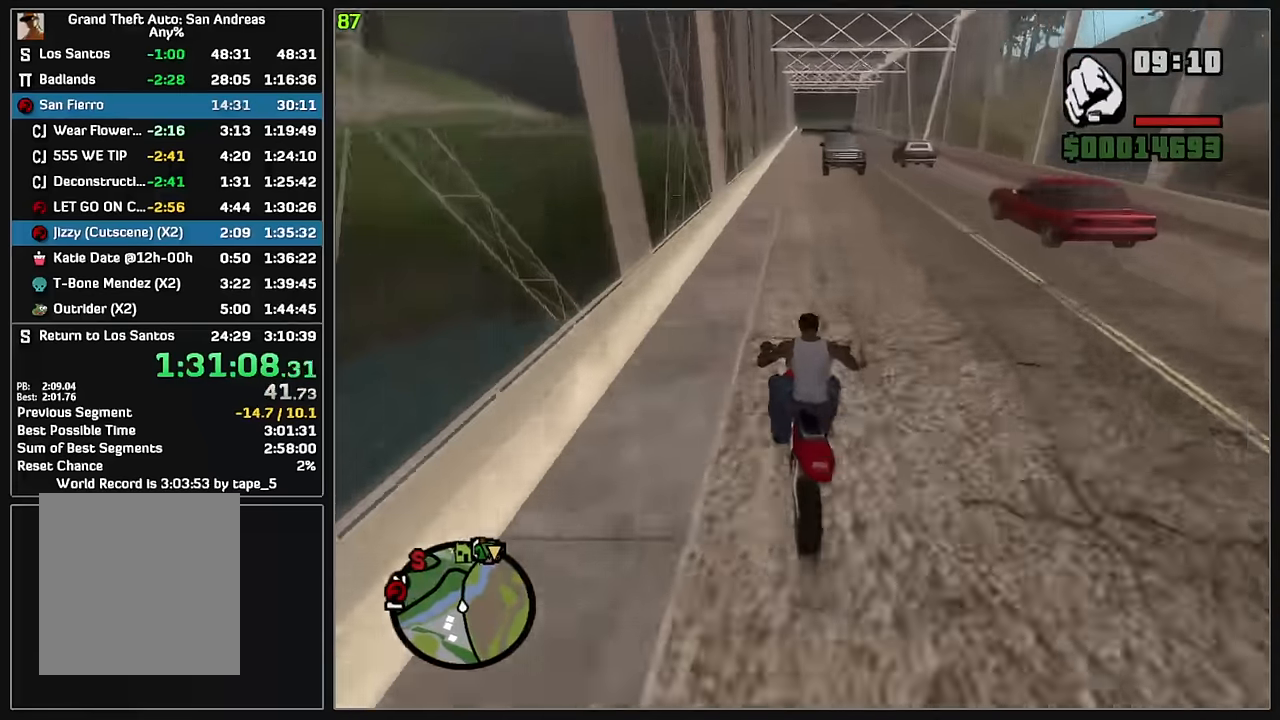
{"keys": ["4", "d", "w"], "mouse": [], "events": [[50, "mouse_right", "up"], [117, "mouse_right", "down"], [183, "d", "up"], [250, "mouse_right", "up"], [317, "mouse_right", "down"], [333, "d", "down"], [433, "mouse_right", "up"]]}
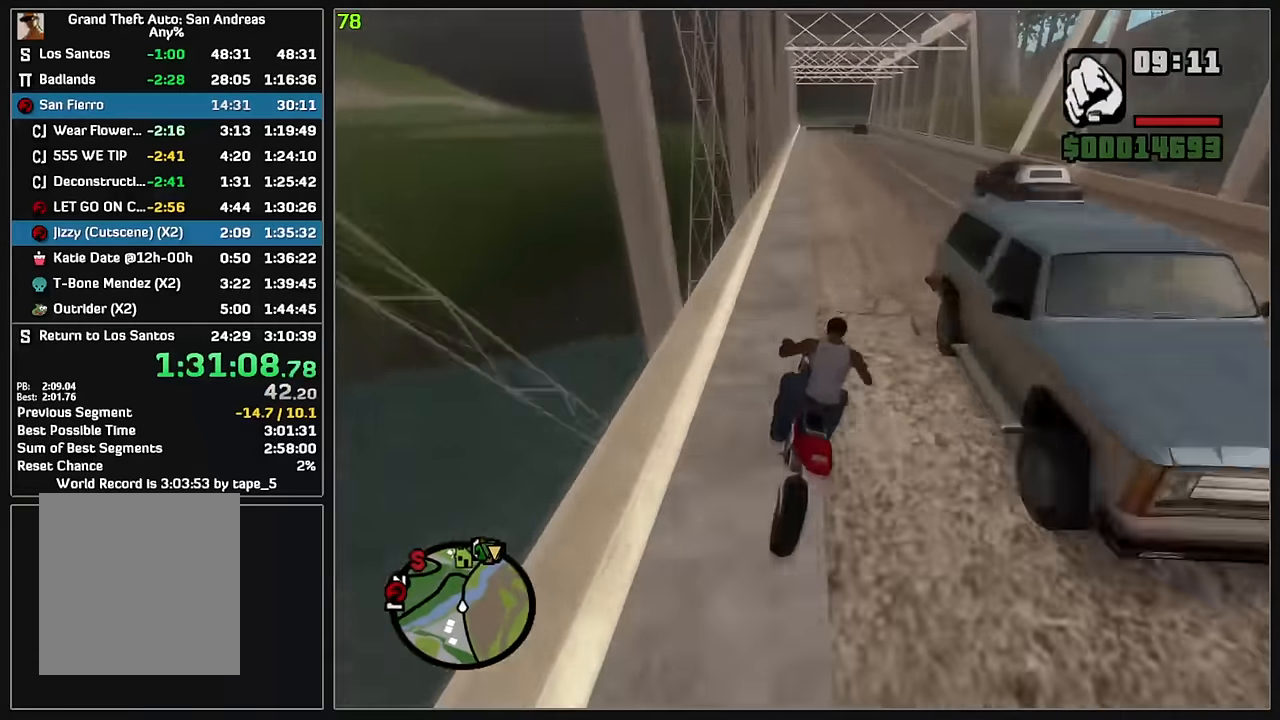
{"keys": ["4", "w"], "mouse": [], "events": [[17, "mouse_right", "down"], [117, "mouse_right", "up"], [217, "mouse_right", "down"], [233, "d", "up"], [300, "mouse_right", "up"], [383, "mouse_right", "down"], [400, "d", "down"], [450, "d", "up"], [483, "mouse_right", "up"]]}
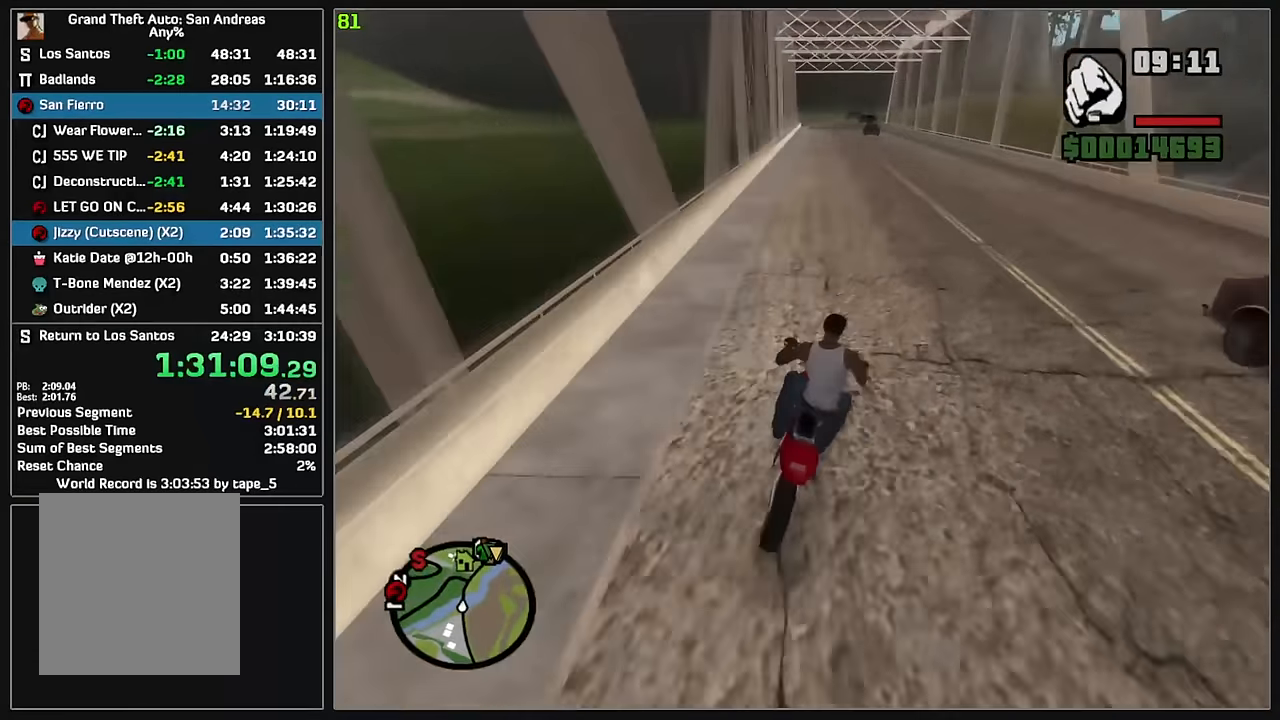
{"keys": ["4", "w"], "mouse": ["right"], "events": [[67, "mouse_right", "down"], [183, "mouse_right", "up"], [250, "mouse_right", "down"], [350, "mouse_right", "up"], [433, "mouse_right", "down"]]}
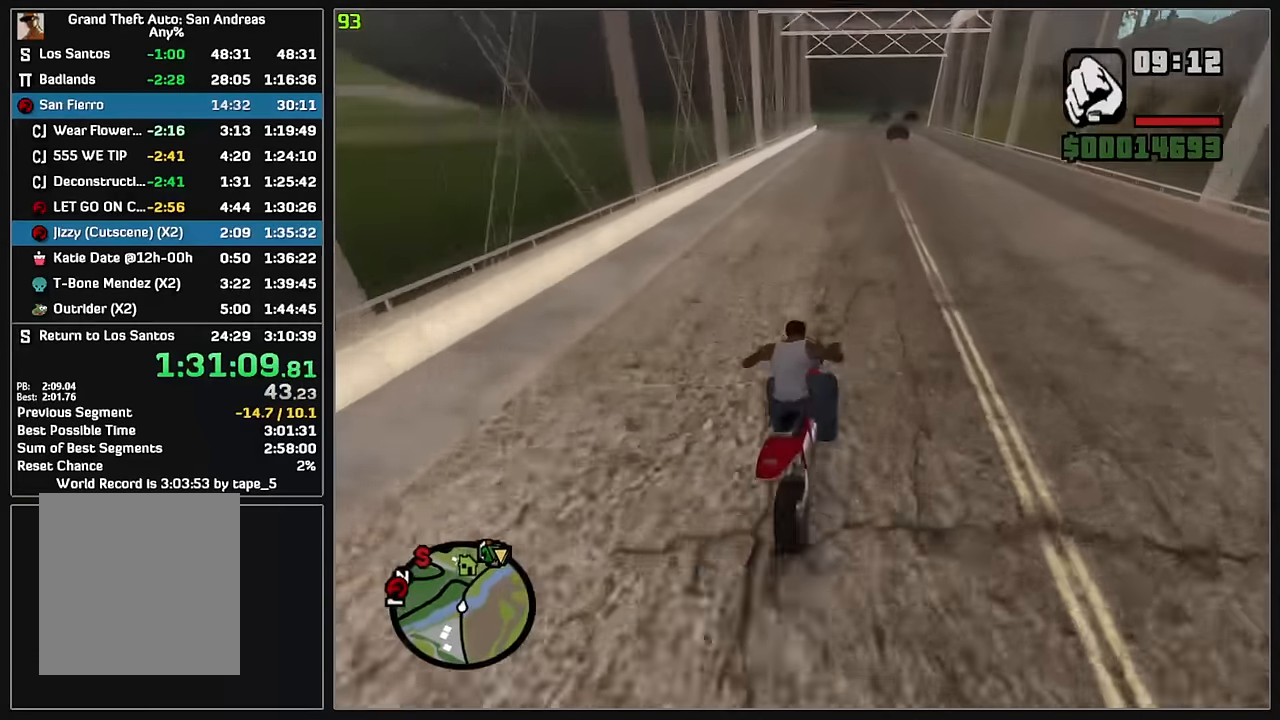
{"keys": ["4", "w"], "mouse": [], "events": [[50, "mouse_right", "up"], [117, "mouse_right", "down"], [233, "mouse_right", "up"], [317, "mouse_right", "down"], [450, "mouse_right", "up"]]}
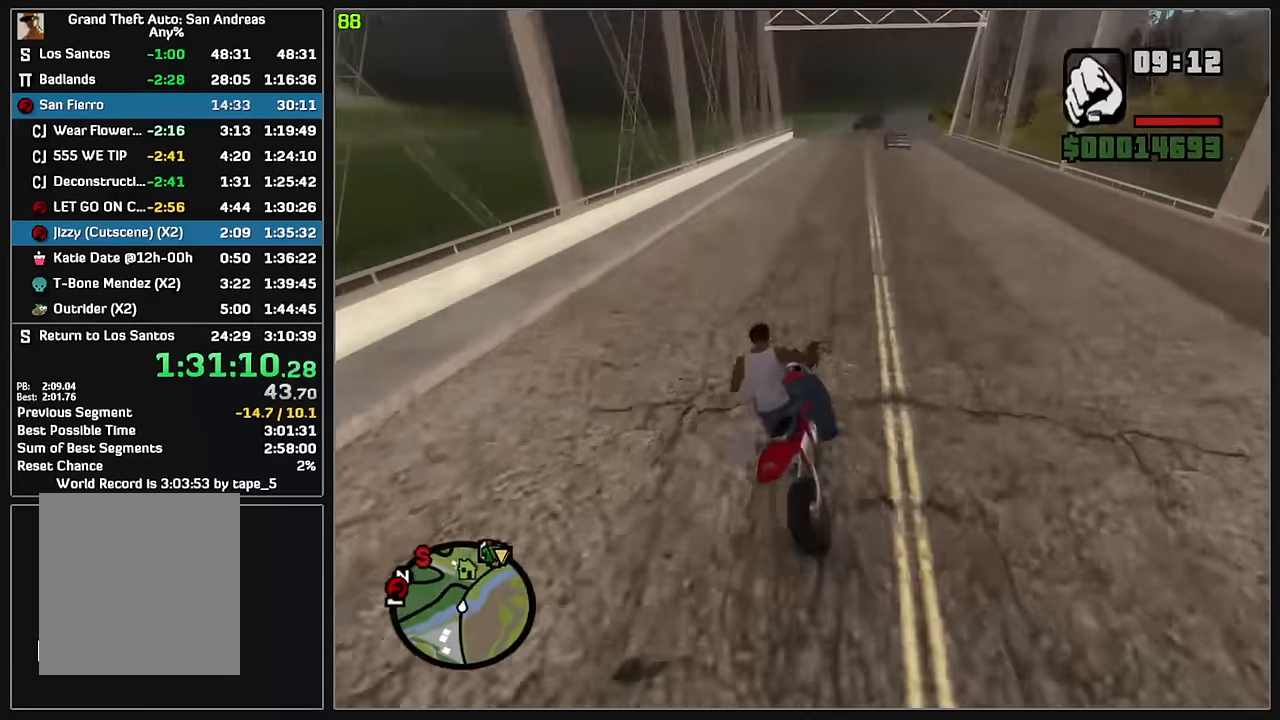
{"keys": ["4", "w"], "mouse": [], "events": [[33, "mouse_right", "down"], [167, "mouse_right", "up"], [250, "mouse_right", "down"], [350, "mouse_right", "up"]]}
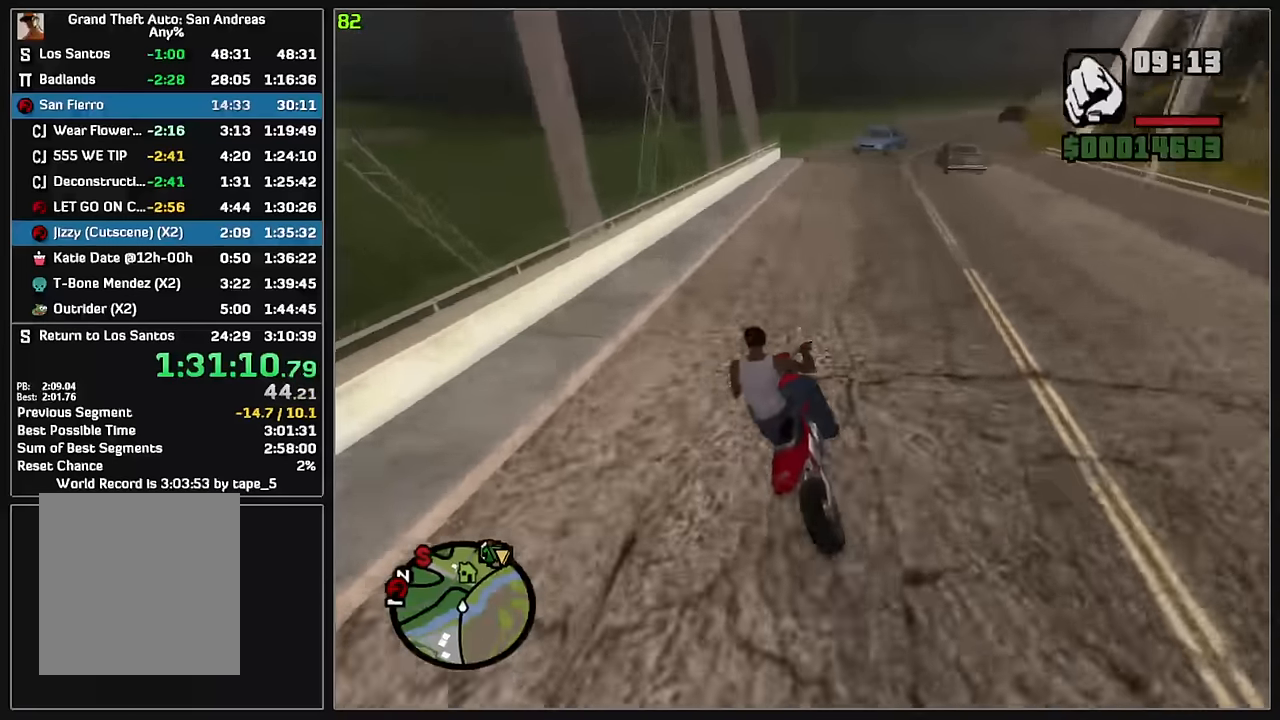
{"keys": ["4", "w"], "mouse": [], "events": [[83, "d", "down"], [267, "d", "up"]]}